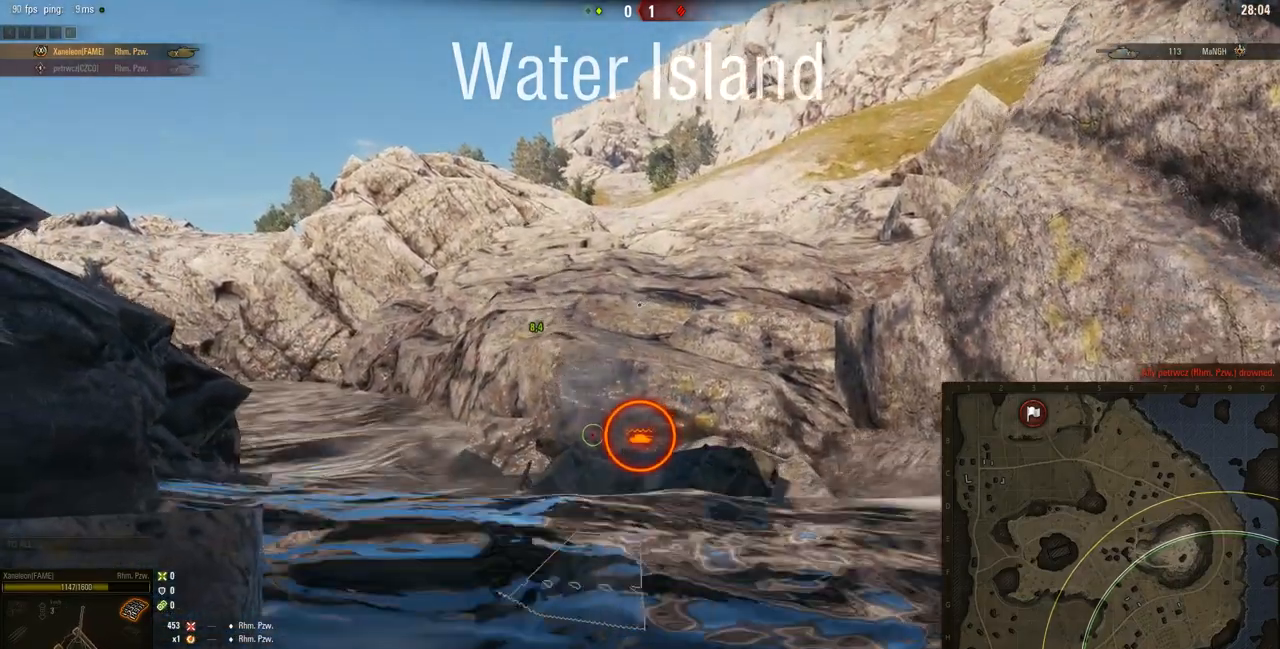
Gameplay with keyboard and mouse; each line is a JSON object with the keys and mouse buttons held at the frame after it. "events" lists presses ("down") and releases ("up") of "a", "d", "s", "w", "mouse_left" and "mouse_right" between this image and that frame as [ms after this image, input, new state], when the widget could be followed in between. "mouse_left", "mouse_right" = the "left", "right" buttons of the "mouse" list. No other keys are recorded. Mouse movement is not recorded. Not read: mouse_wheel.
{"keys": ["a", "s"], "mouse": ["right"], "events": []}
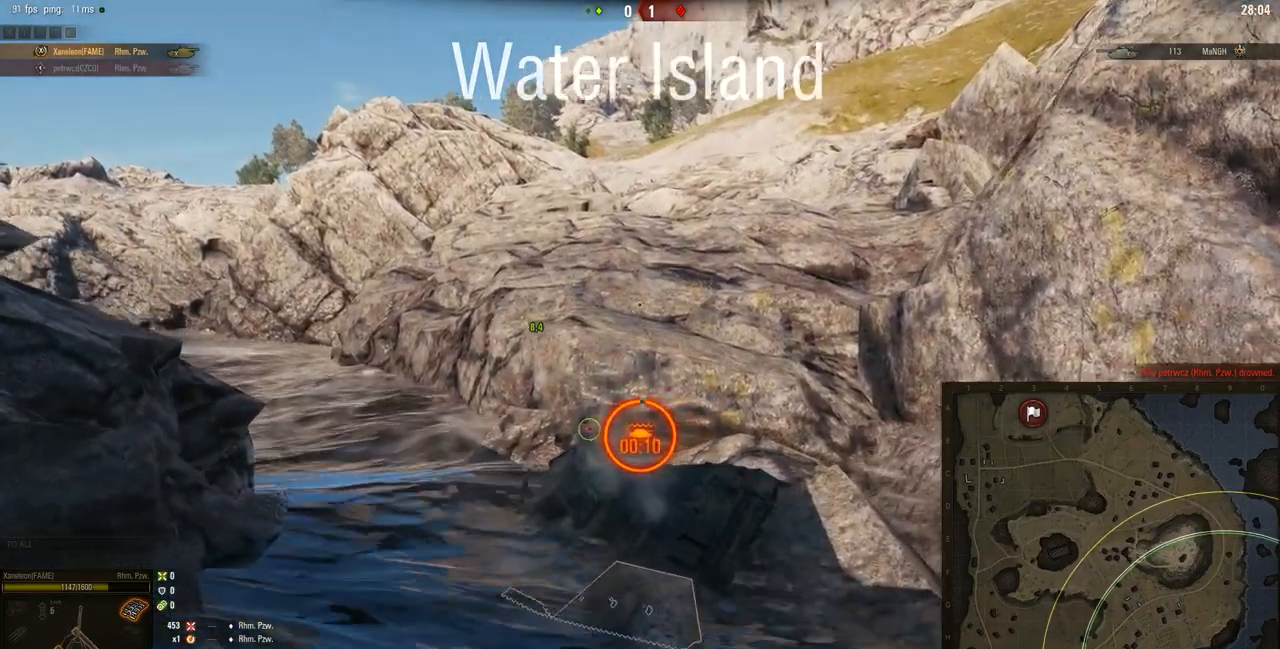
{"keys": ["a", "s"], "mouse": ["right"], "events": []}
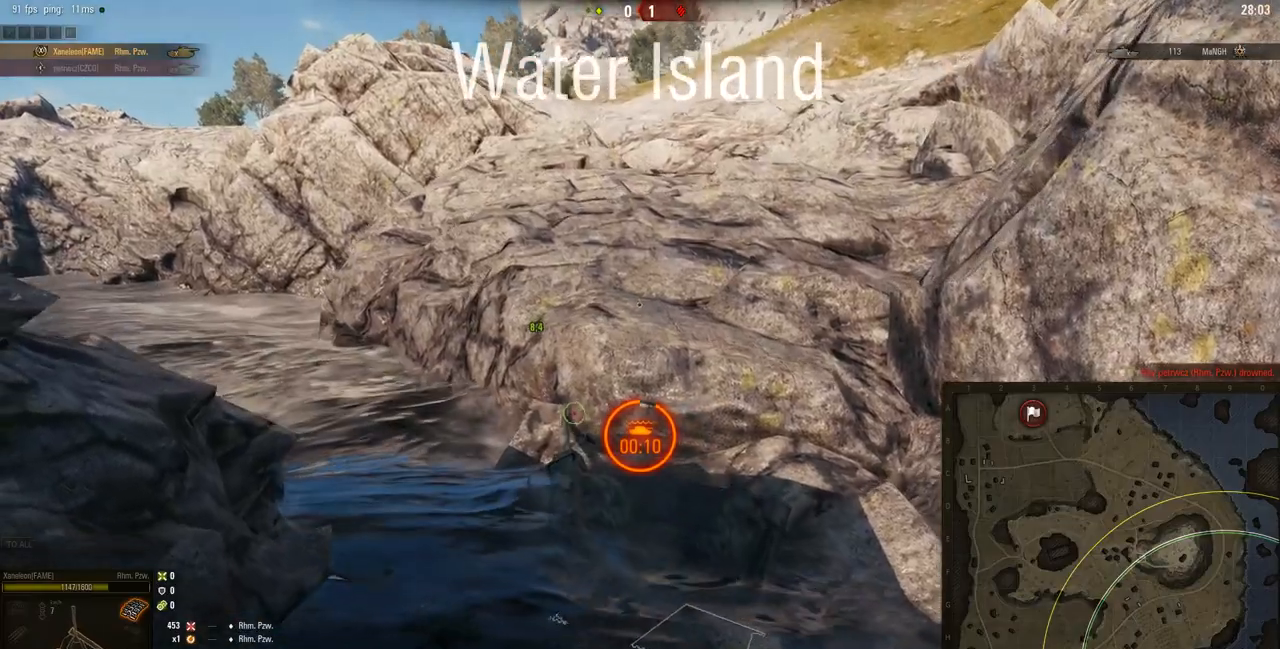
{"keys": ["a", "s"], "mouse": ["right"], "events": []}
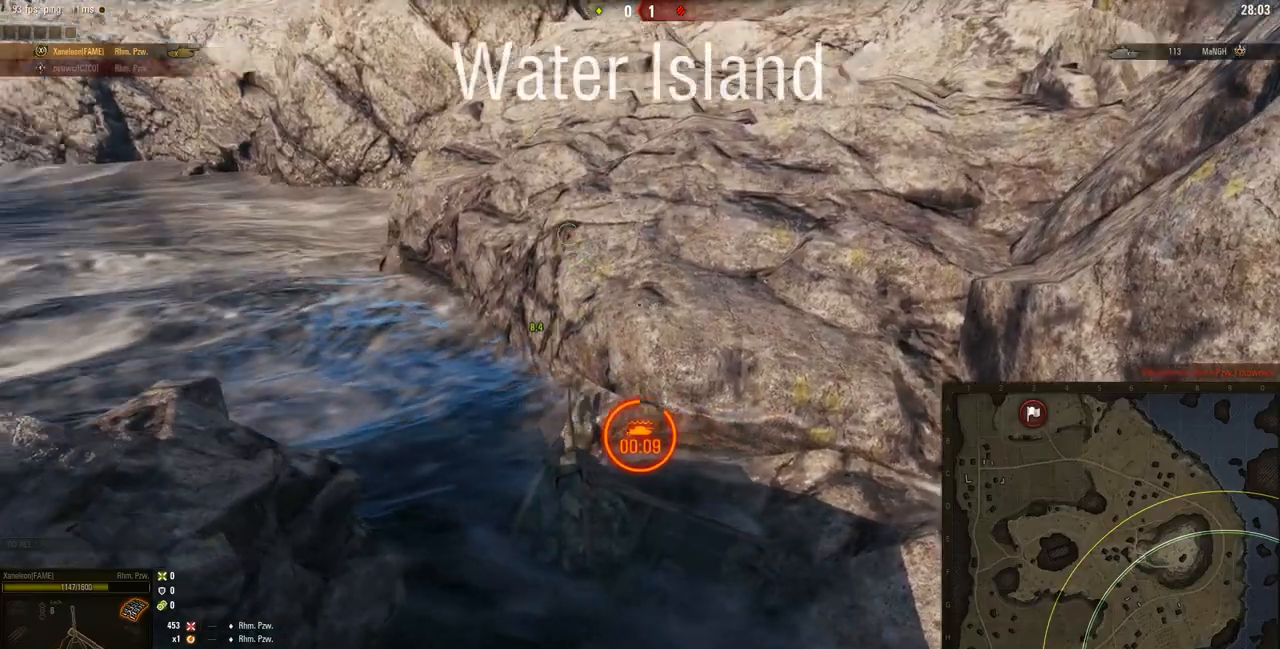
{"keys": ["d", "s"], "mouse": ["right"], "events": [[17, "a", "up"], [17, "d", "down"]]}
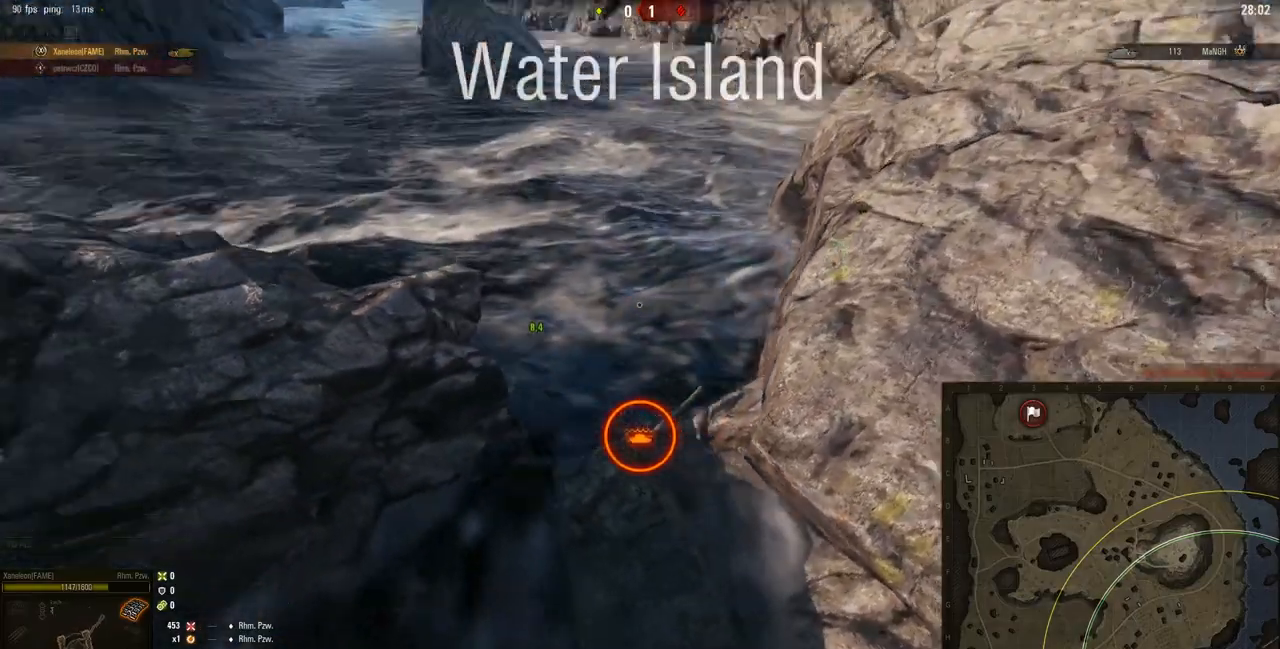
{"keys": ["a", "s"], "mouse": ["right"], "events": [[217, "d", "up"], [251, "a", "down"]]}
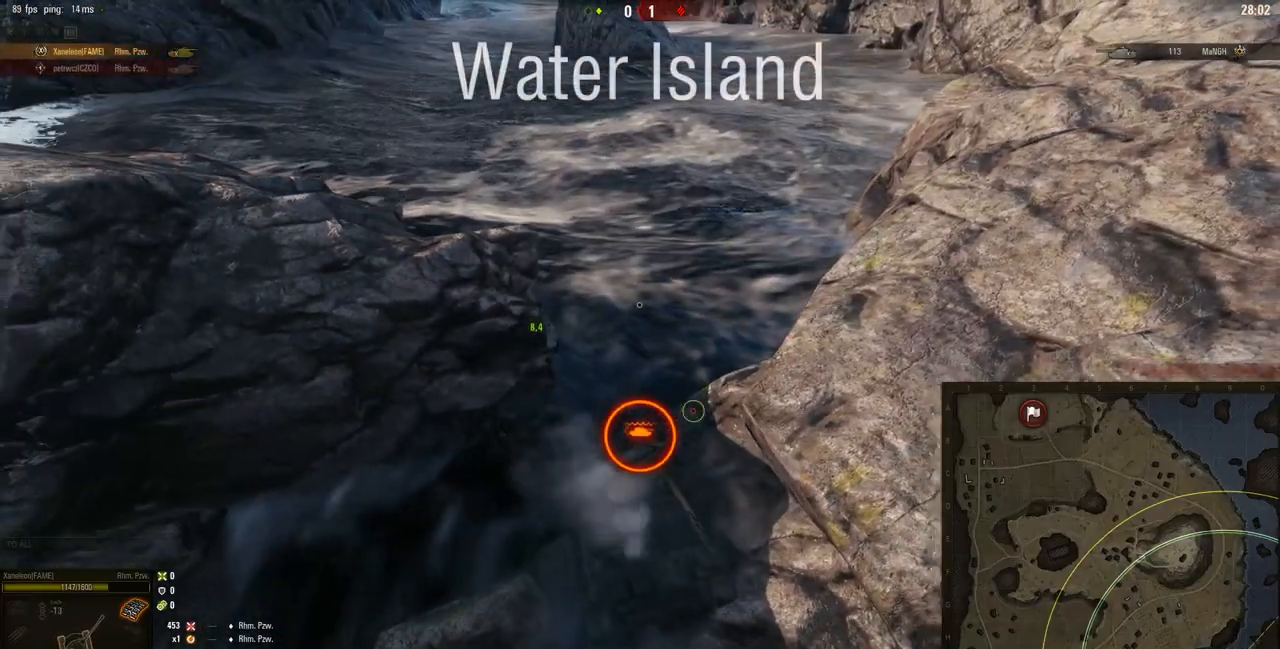
{"keys": ["a", "s"], "mouse": ["right"], "events": []}
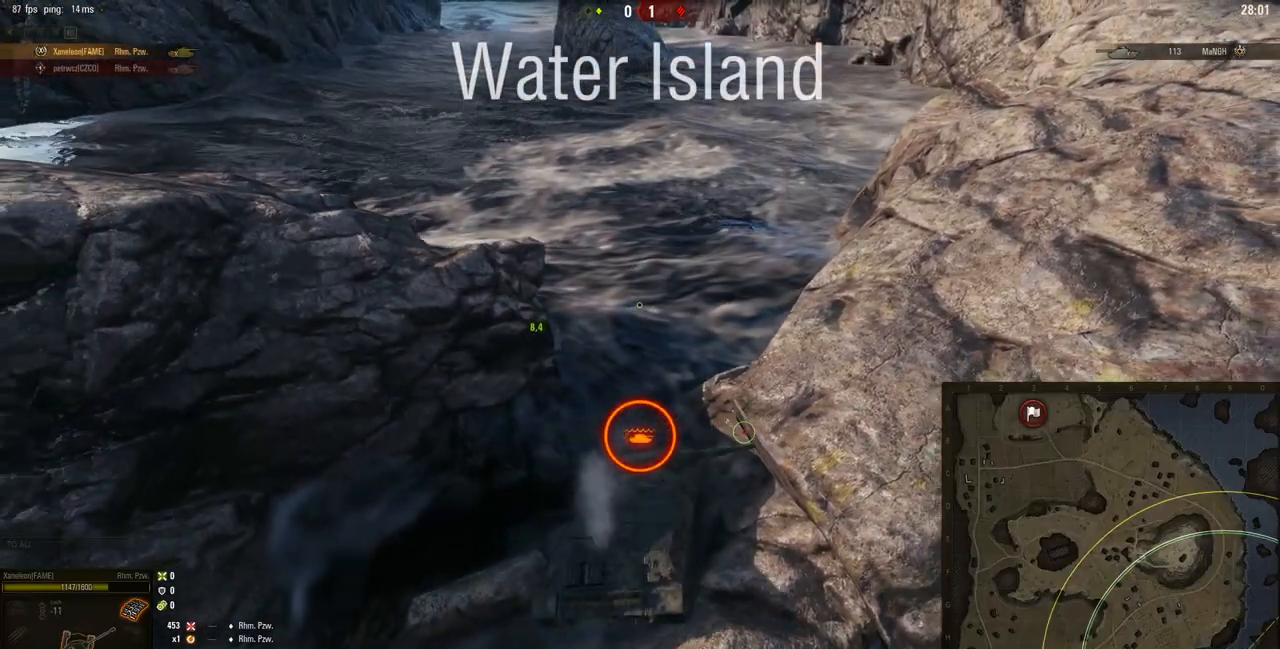
{"keys": ["d"], "mouse": ["right"], "events": [[251, "a", "up"], [284, "d", "down"], [284, "s", "up"]]}
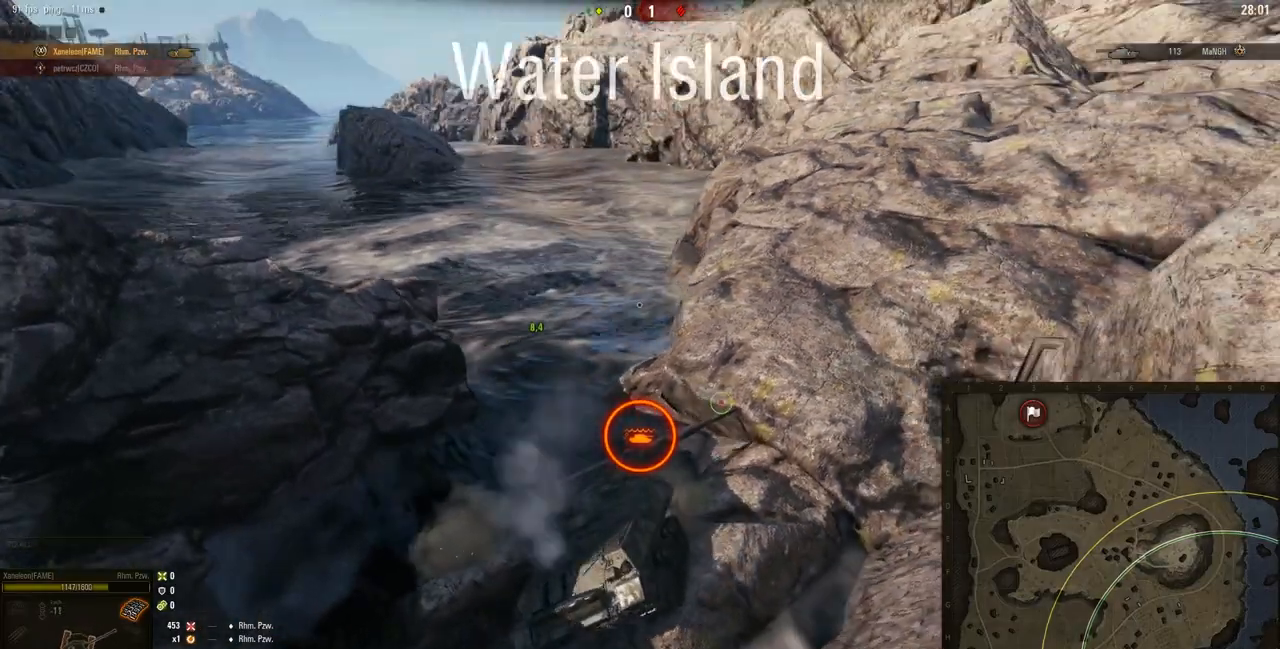
{"keys": ["d", "w"], "mouse": ["right"], "events": [[150, "w", "down"]]}
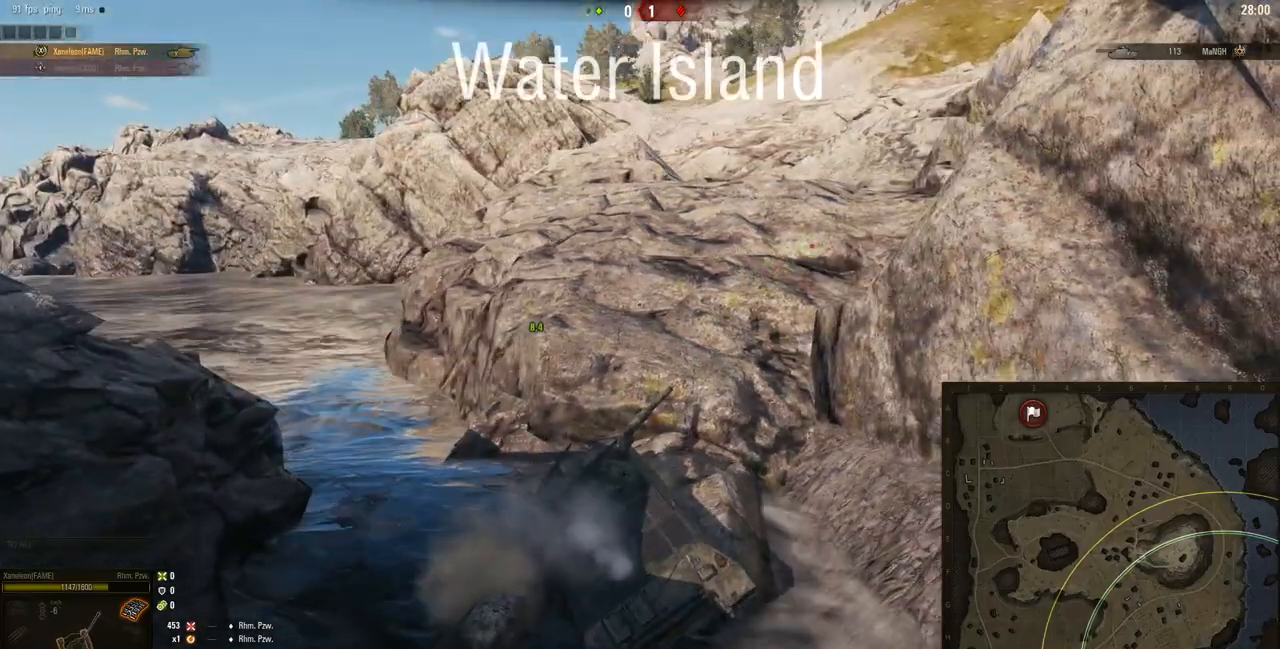
{"keys": ["d"], "mouse": [], "events": [[284, "mouse_right", "up"], [384, "w", "up"]]}
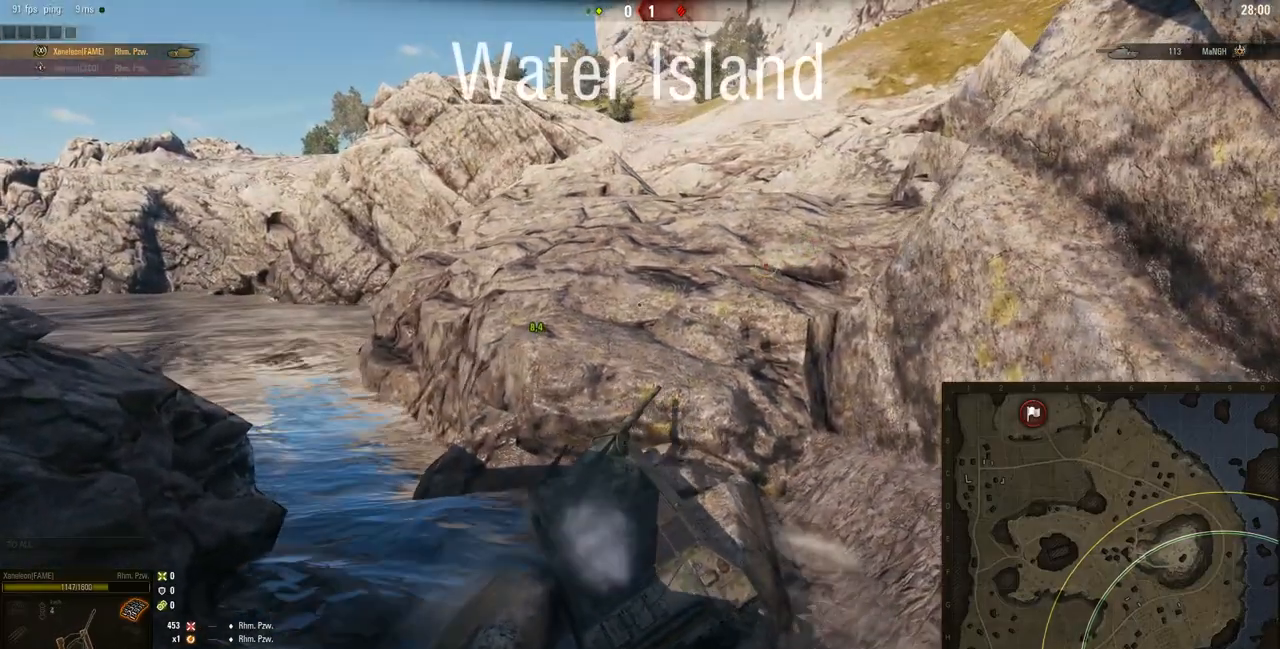
{"keys": ["d"], "mouse": [], "events": []}
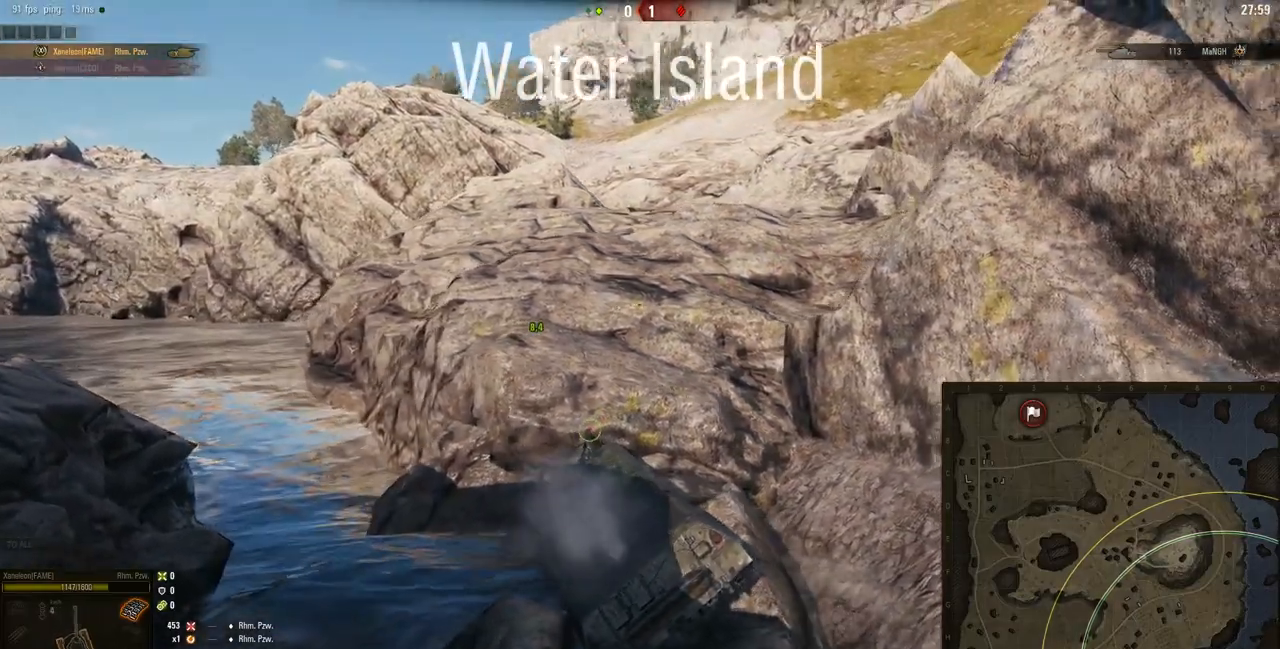
{"keys": ["d"], "mouse": [], "events": []}
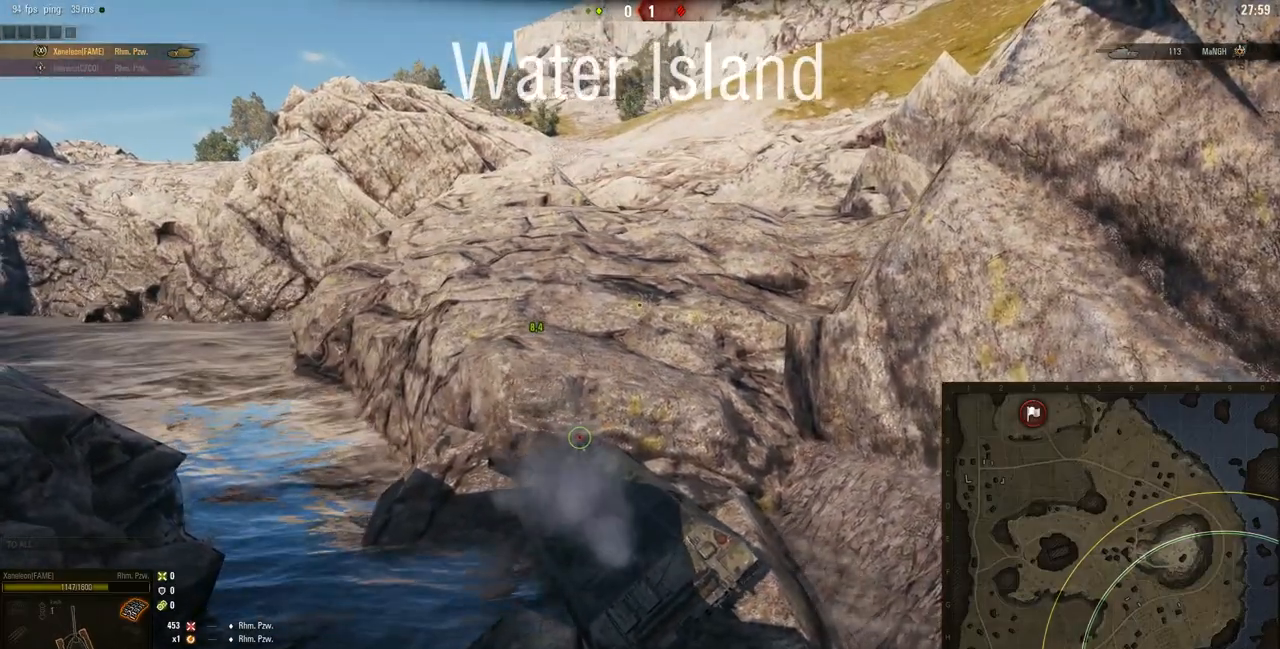
{"keys": ["a", "s"], "mouse": [], "events": [[117, "s", "down"], [150, "a", "down"], [150, "d", "up"]]}
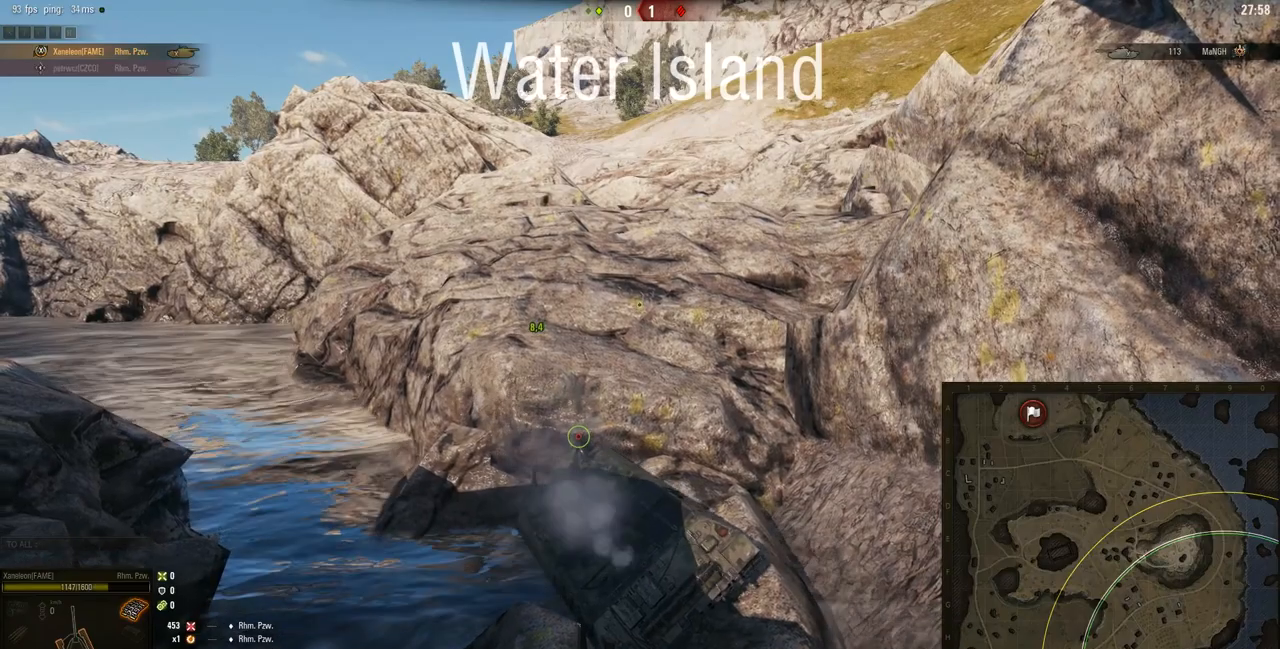
{"keys": ["a", "s"], "mouse": [], "events": []}
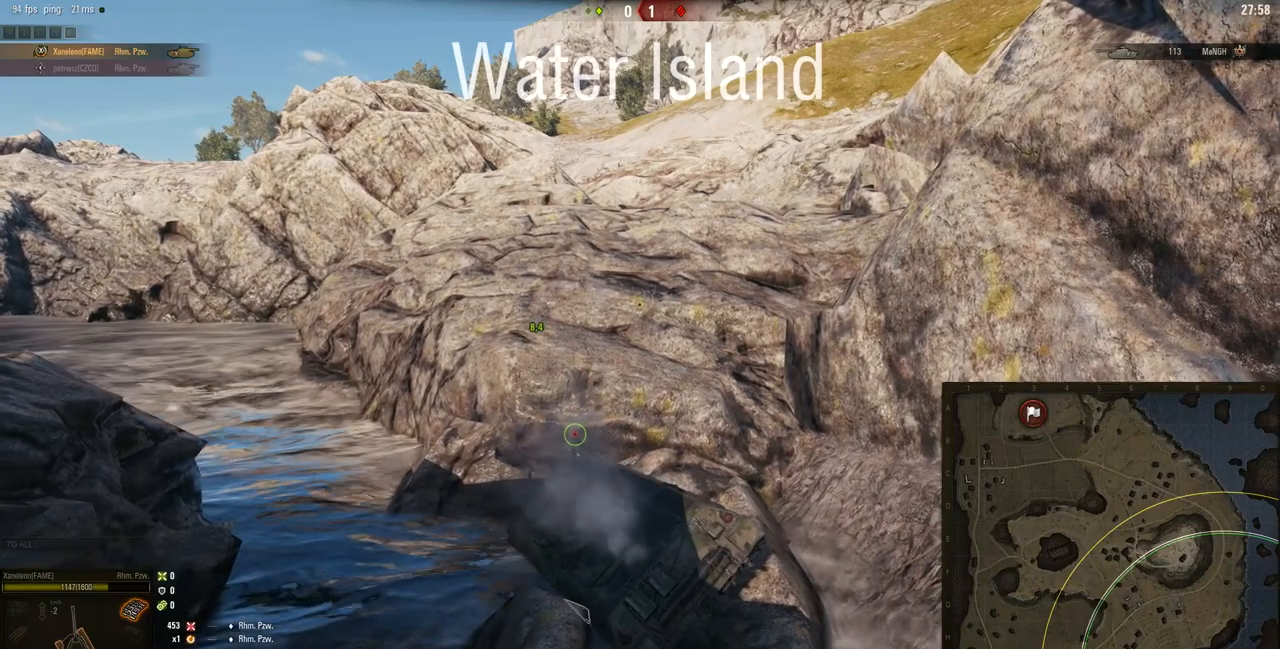
{"keys": ["a", "s"], "mouse": [], "events": []}
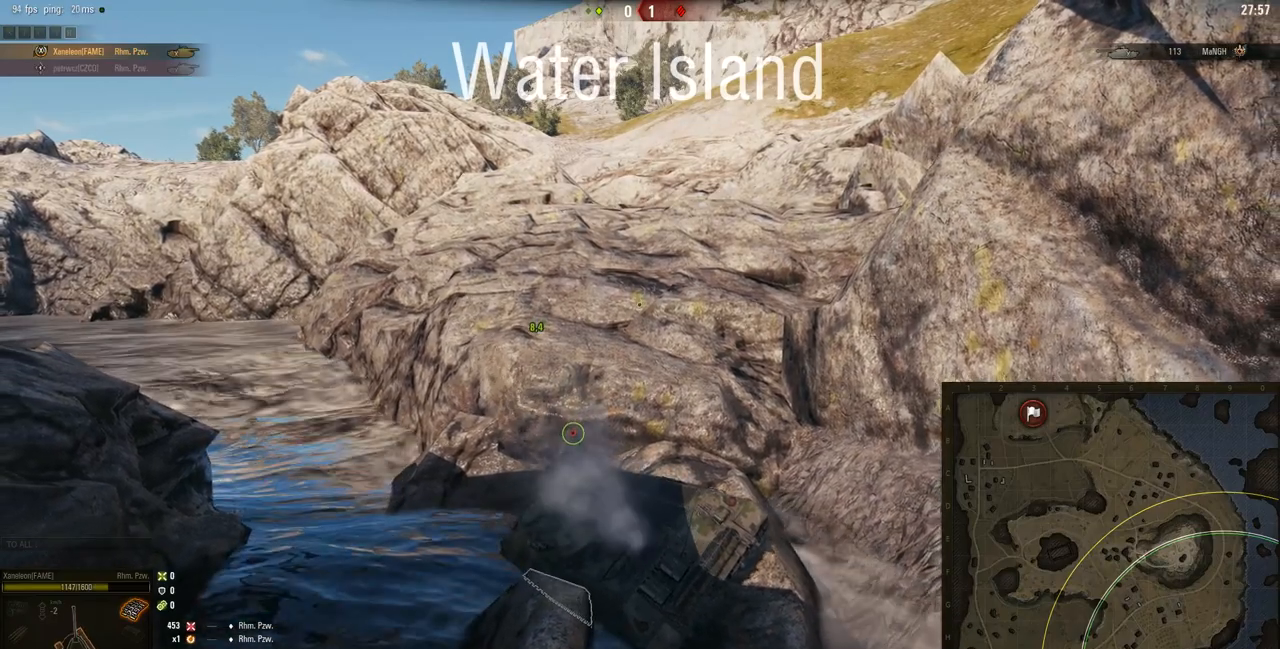
{"keys": ["a", "s"], "mouse": [], "events": []}
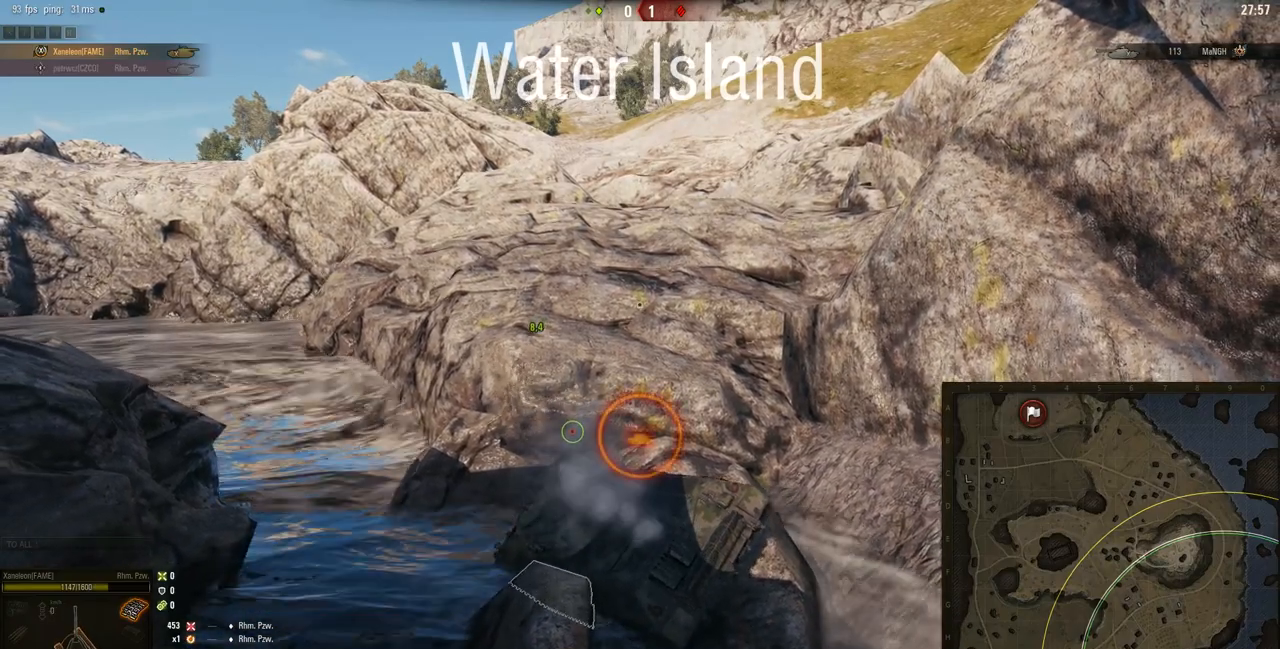
{"keys": ["a", "s"], "mouse": [], "events": []}
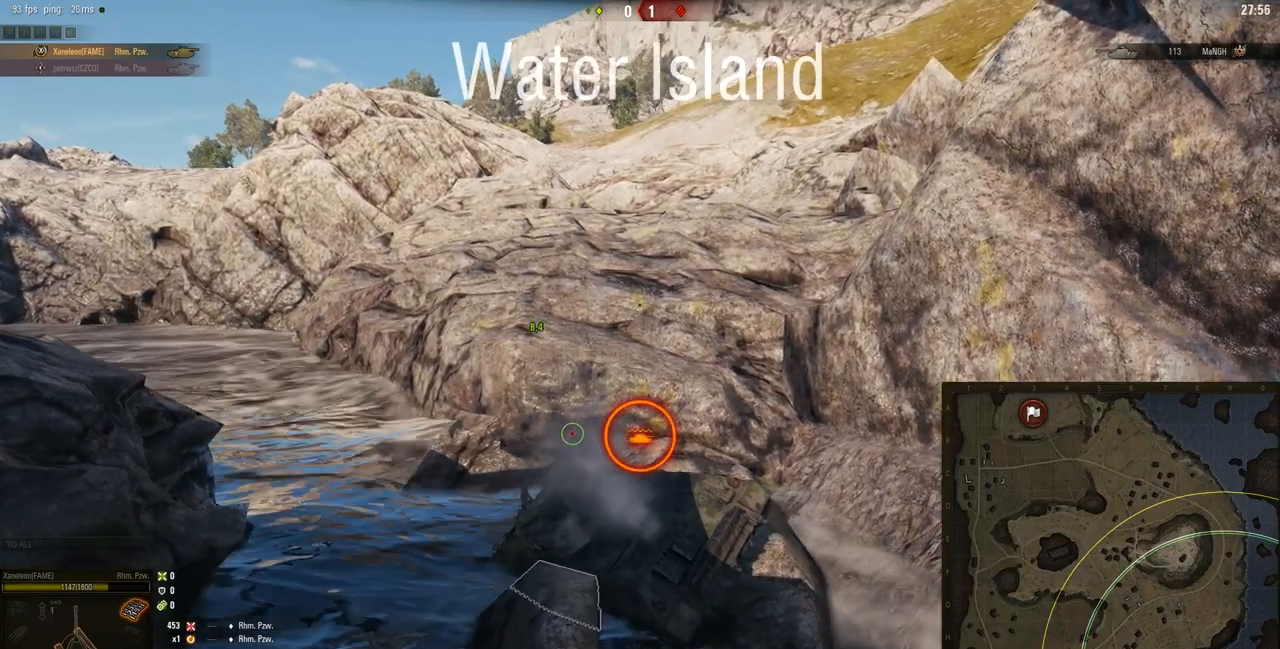
{"keys": ["a", "s"], "mouse": [], "events": []}
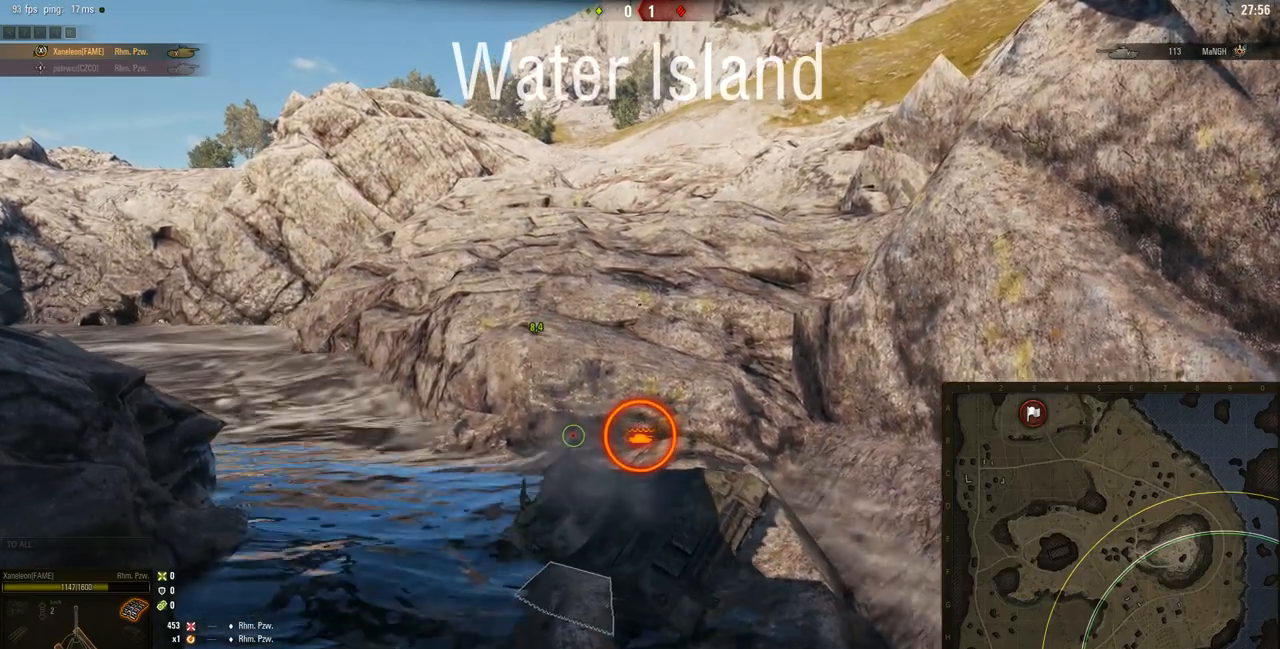
{"keys": ["a", "s"], "mouse": [], "events": []}
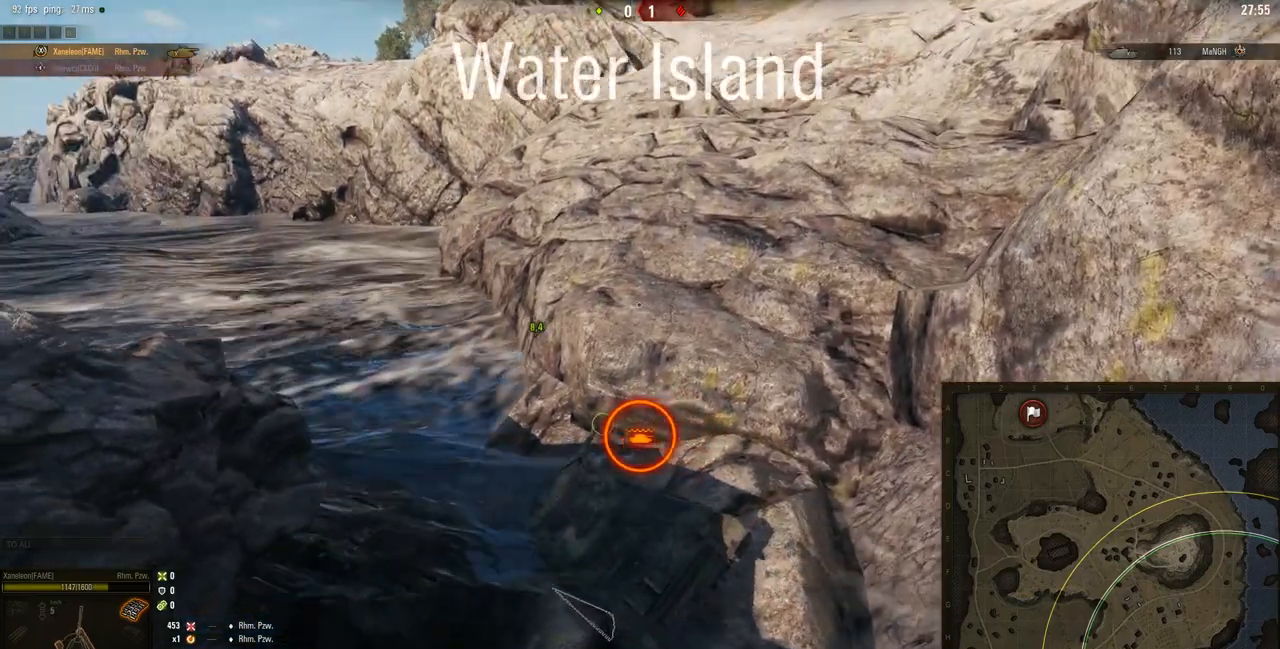
{"keys": ["a", "s"], "mouse": [], "events": []}
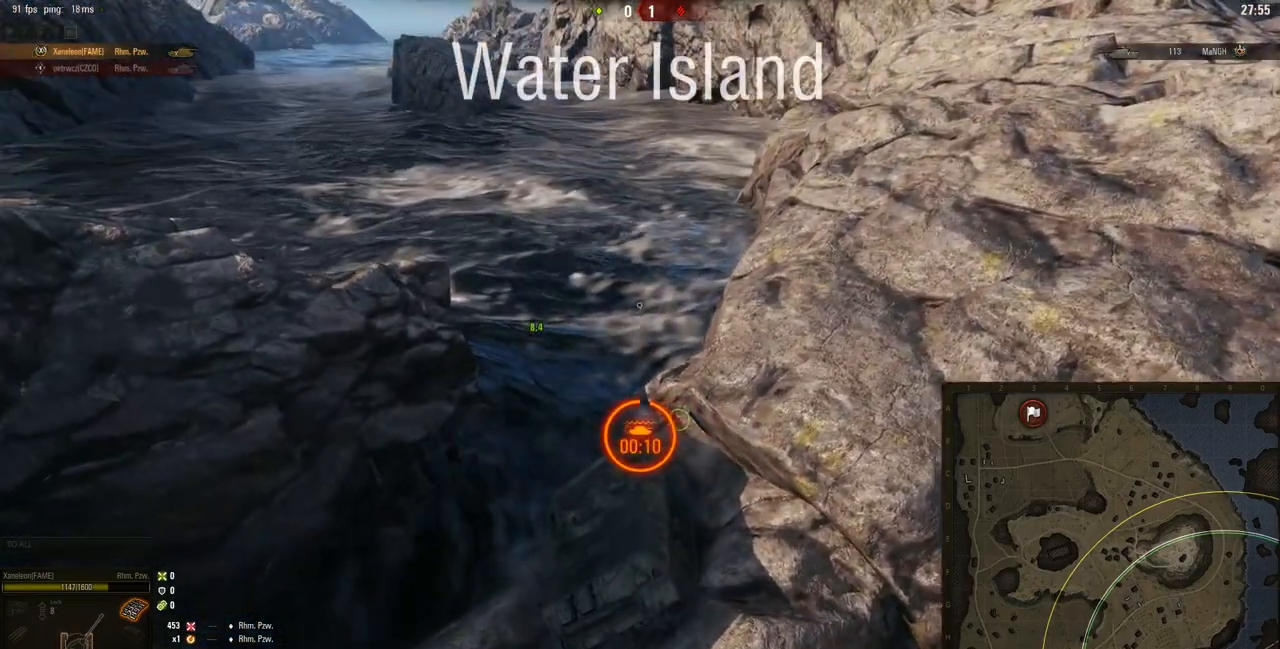
{"keys": ["a", "s"], "mouse": [], "events": []}
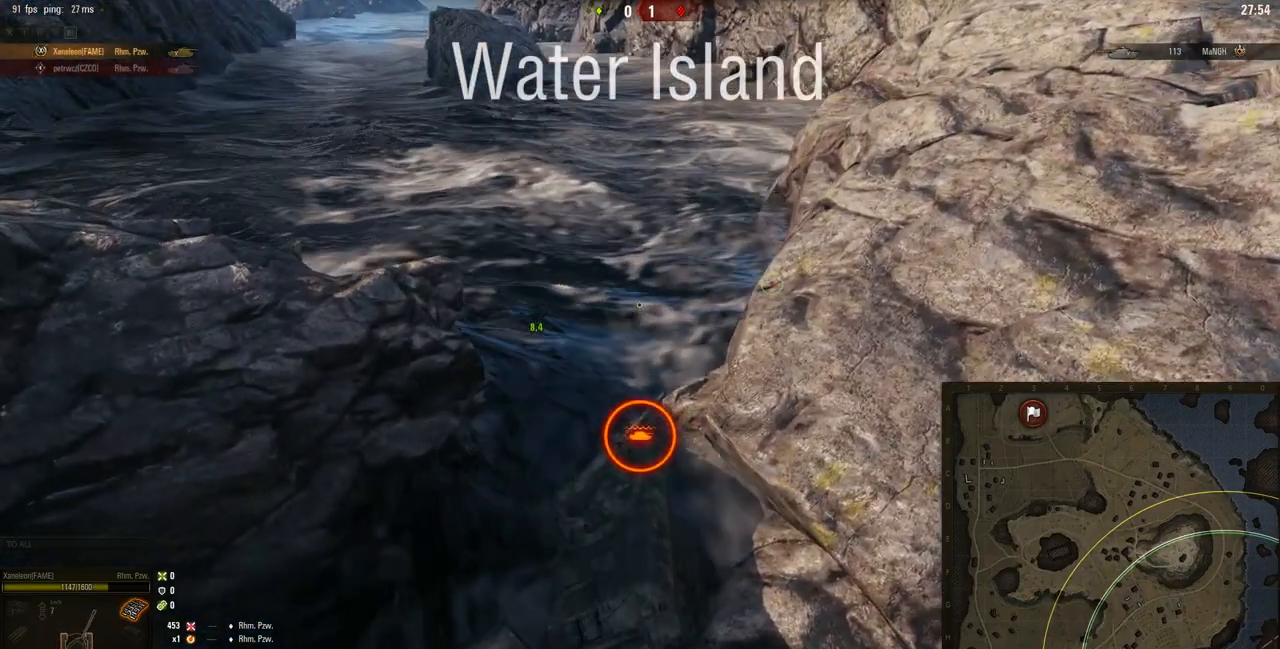
{"keys": ["a", "s"], "mouse": ["right"], "events": [[134, "mouse_right", "down"]]}
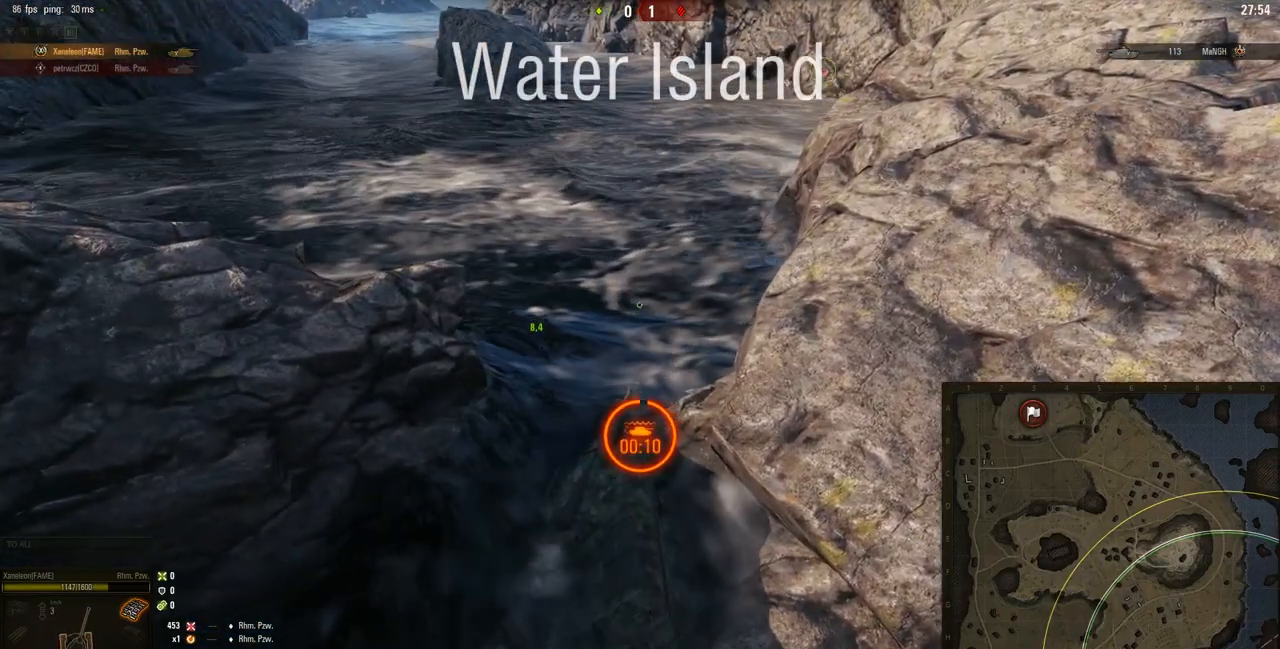
{"keys": ["a", "s"], "mouse": ["right"], "events": []}
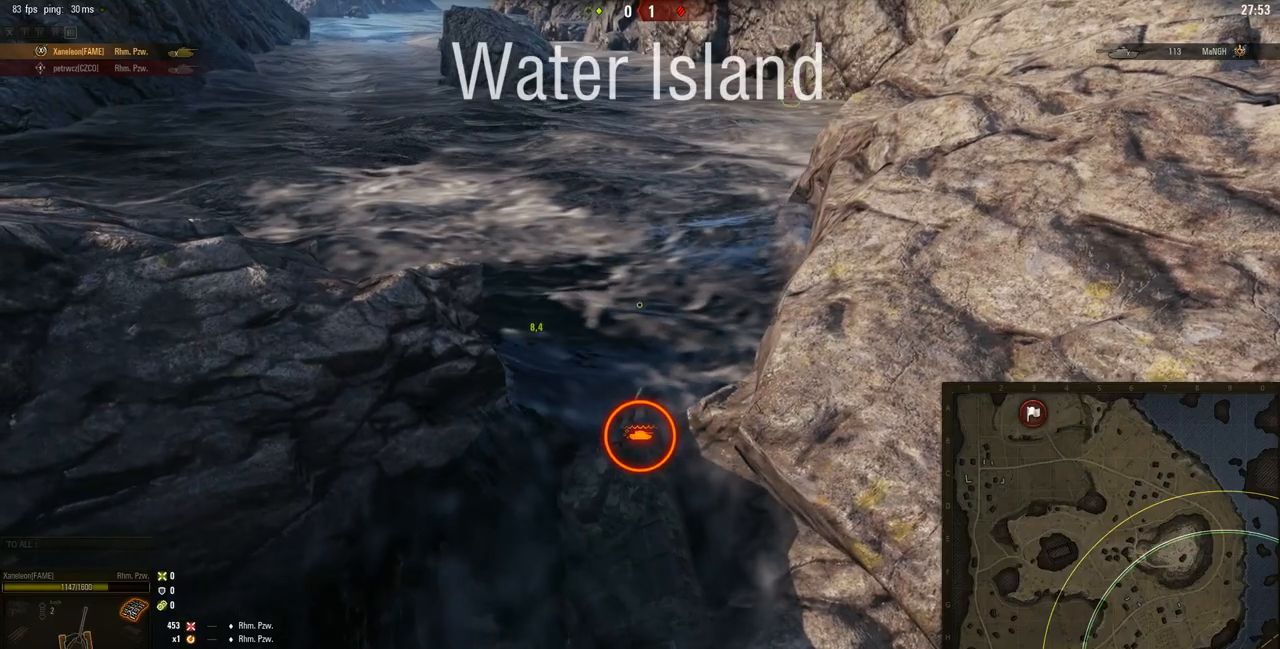
{"keys": ["a", "s"], "mouse": ["right"], "events": []}
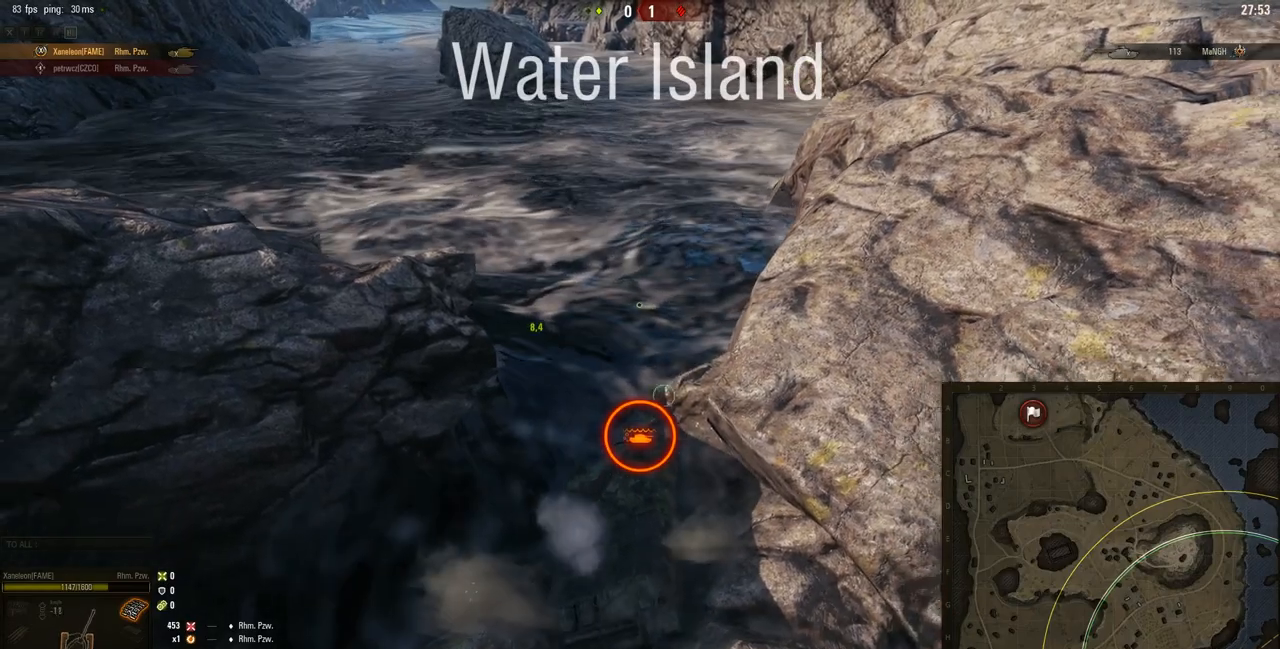
{"keys": ["a", "s"], "mouse": ["right"], "events": []}
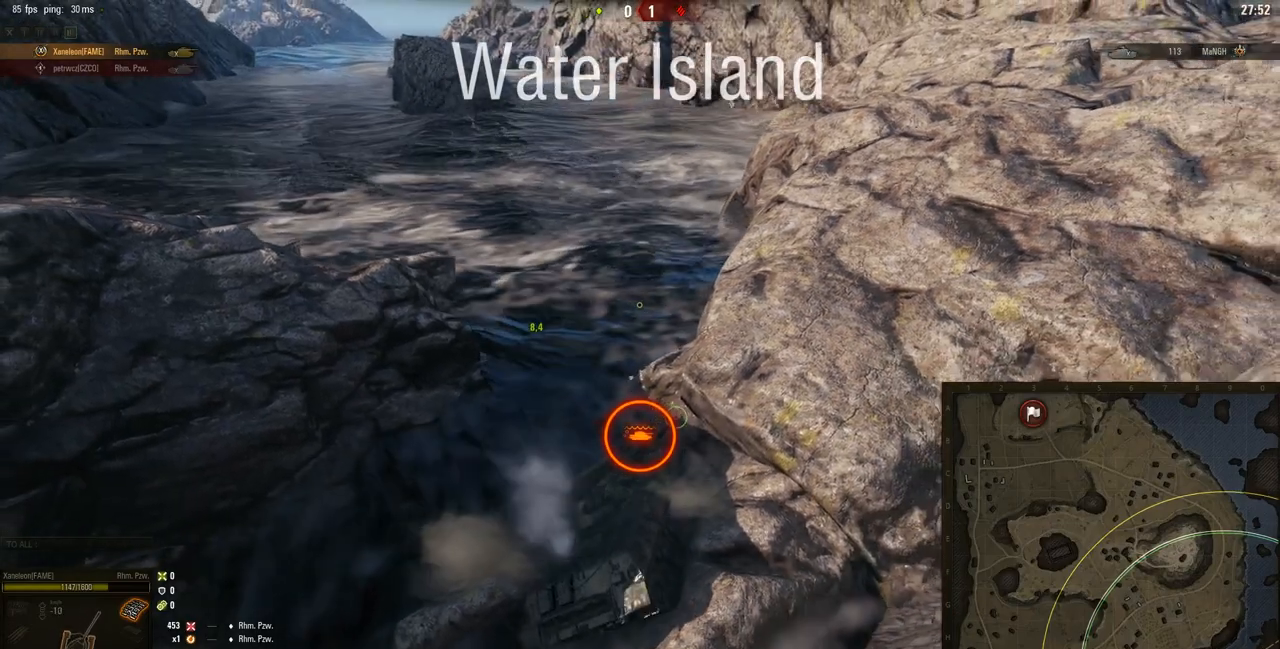
{"keys": ["a", "s"], "mouse": ["right"], "events": []}
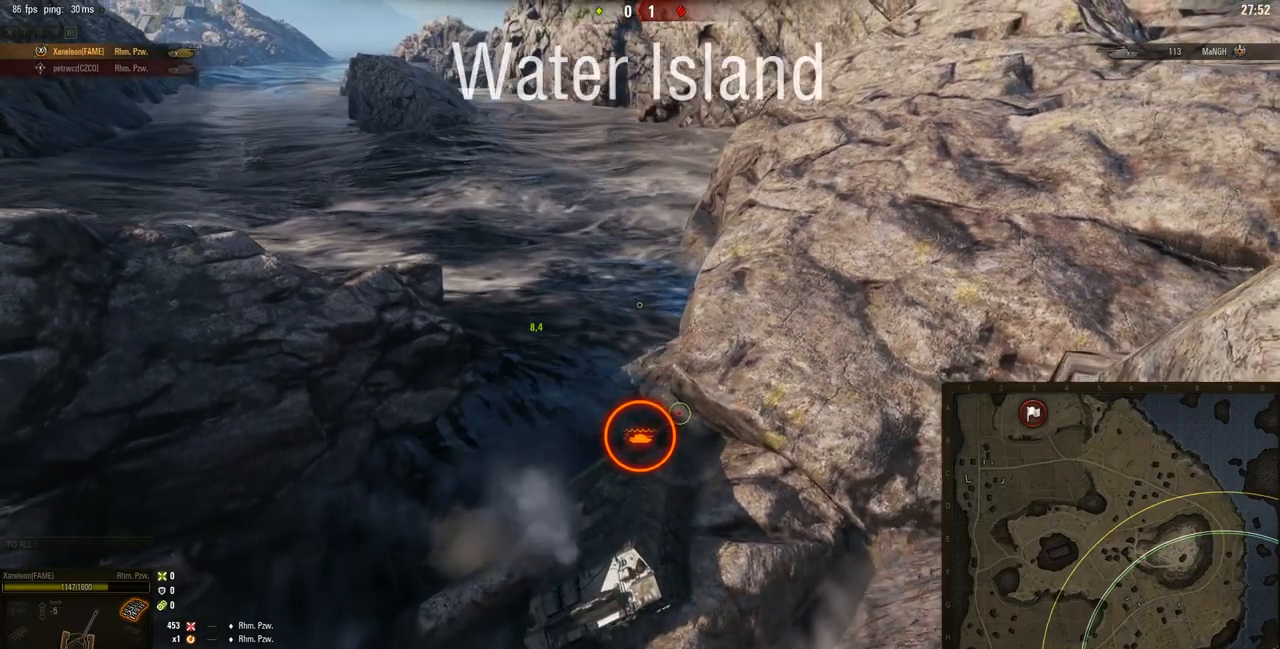
{"keys": ["a", "s"], "mouse": ["right"], "events": []}
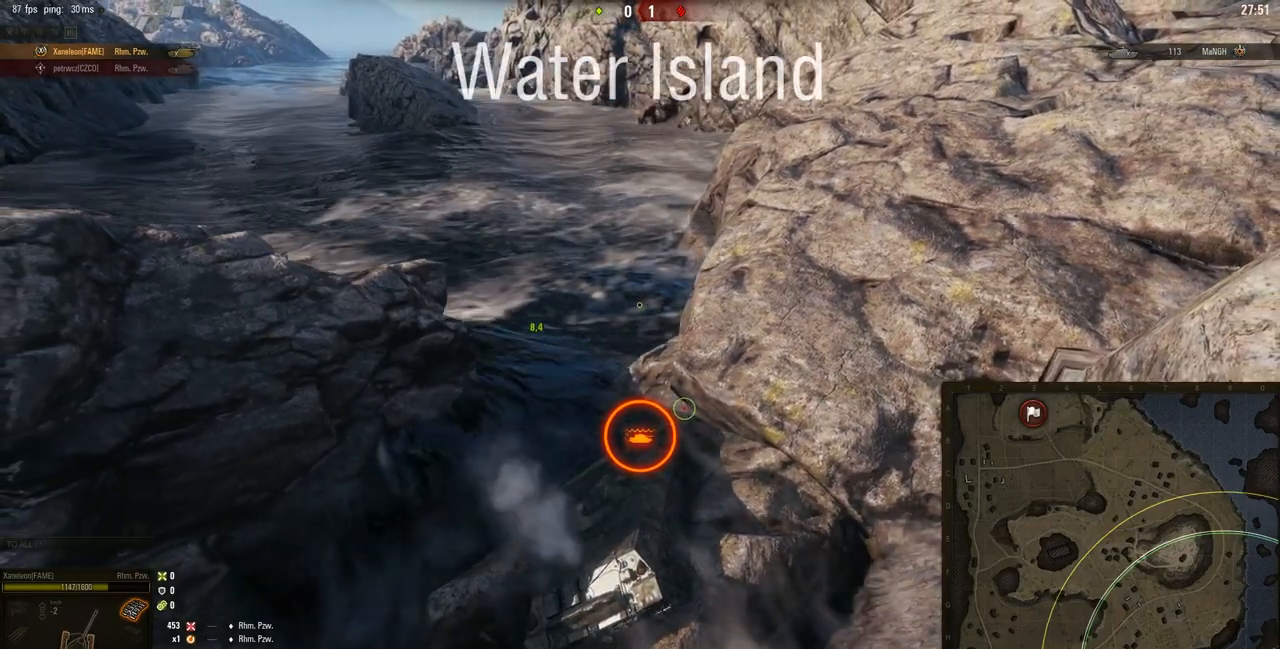
{"keys": ["d"], "mouse": ["right"], "events": [[250, "a", "up"], [250, "d", "down"], [250, "s", "up"]]}
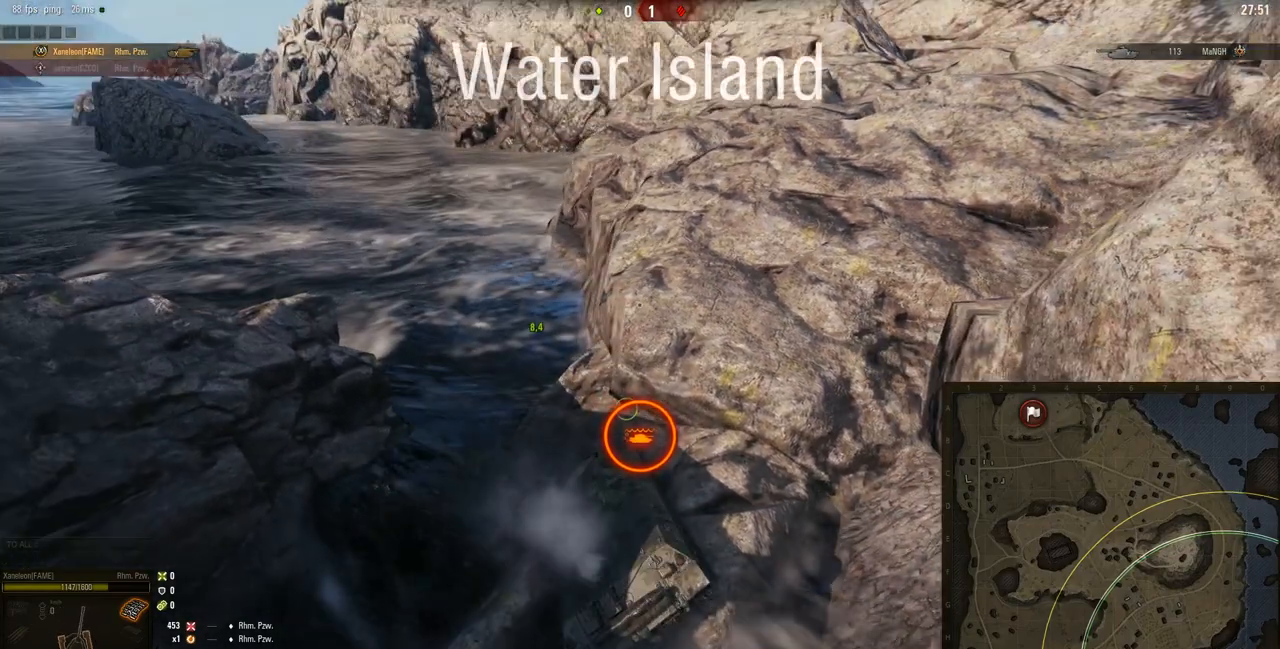
{"keys": ["d"], "mouse": ["right"], "events": []}
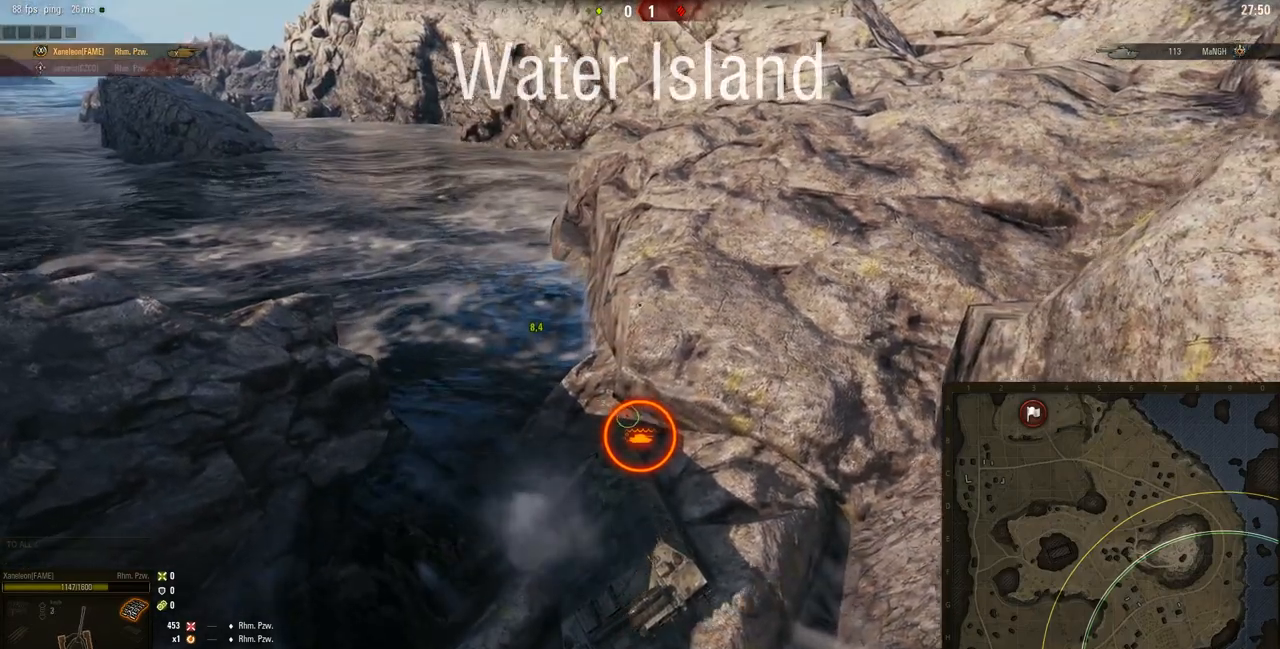
{"keys": [], "mouse": ["right"], "events": [[450, "d", "up"]]}
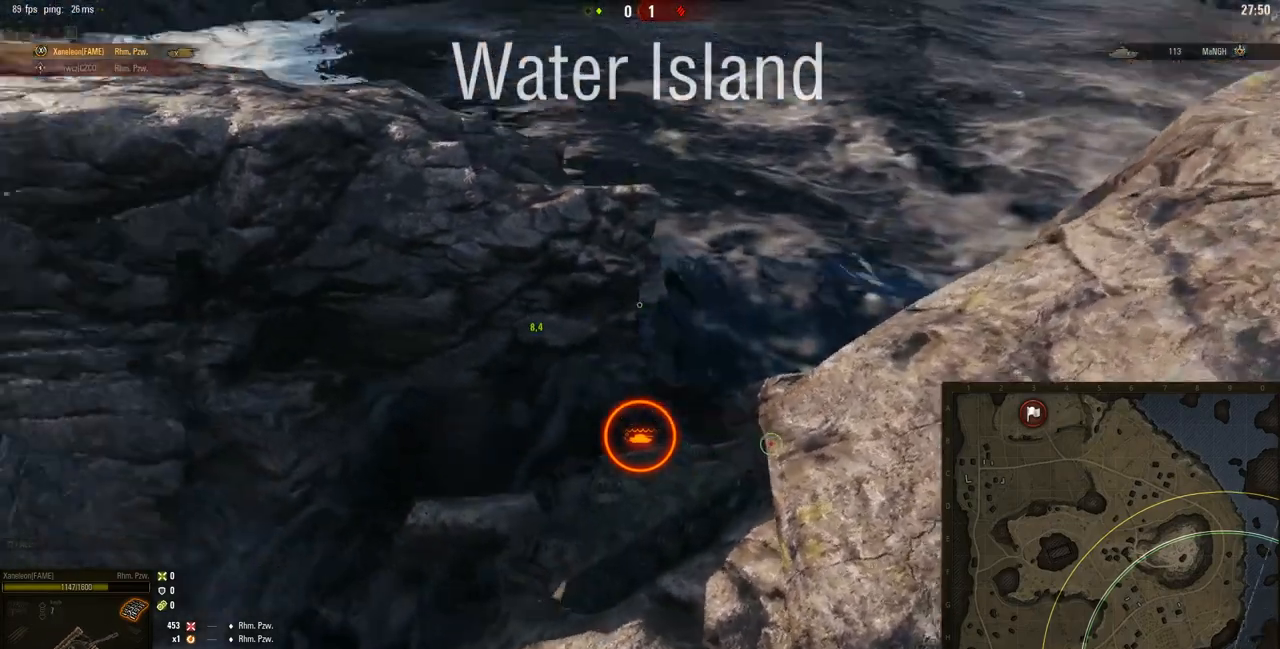
{"keys": ["s"], "mouse": ["right"], "events": [[34, "s", "down"]]}